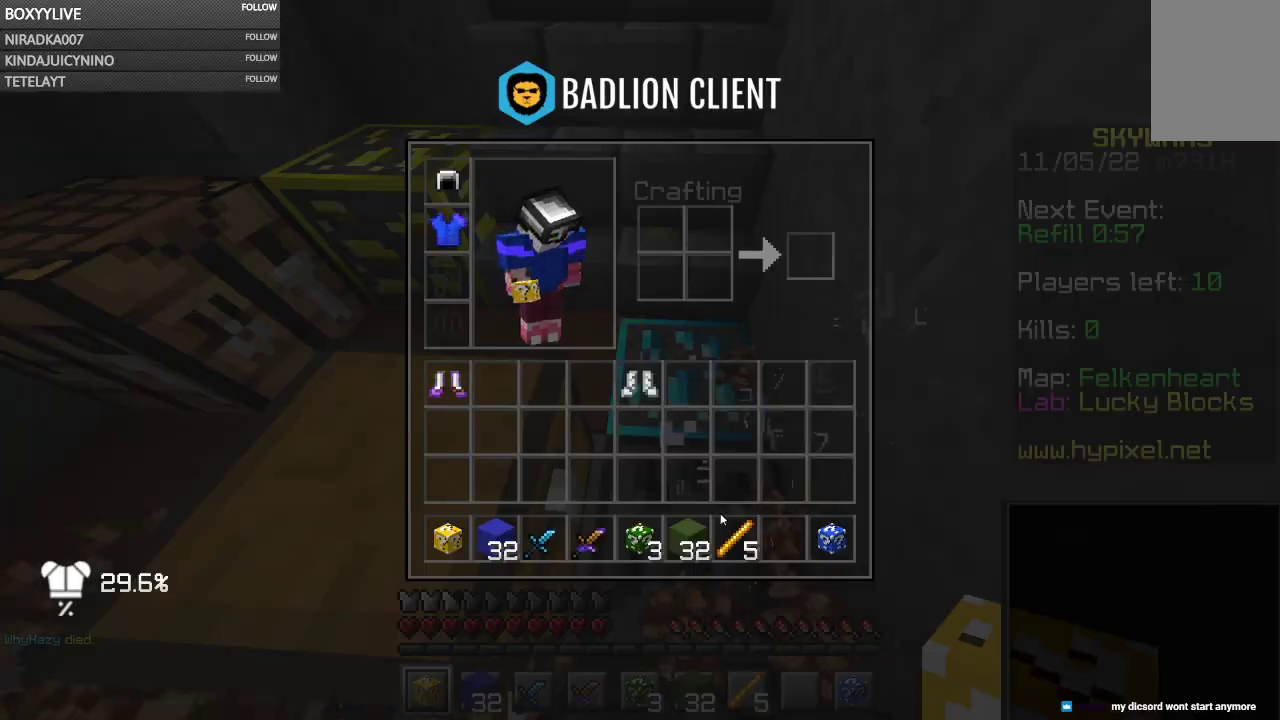
Gameplay with keyboard and mouse; each line is a JSON object with the keys and mouse buttons held at the frame after it. "events" lists presses ("down") and releases ("up") of "a", "d", "s", "space", "w", "mouse_left" and "mouse_right" between this image and that frame as [ms after this image, input, new state], when the widget could be followed in between. "mouse_left", "mouse_right" = the "left", "right" buttons of the "mouse" list. No other keys are recorded. Fast repeated clicks can show as one long hold. Mouse movement is not recorded.
{"keys": [], "mouse": [], "events": []}
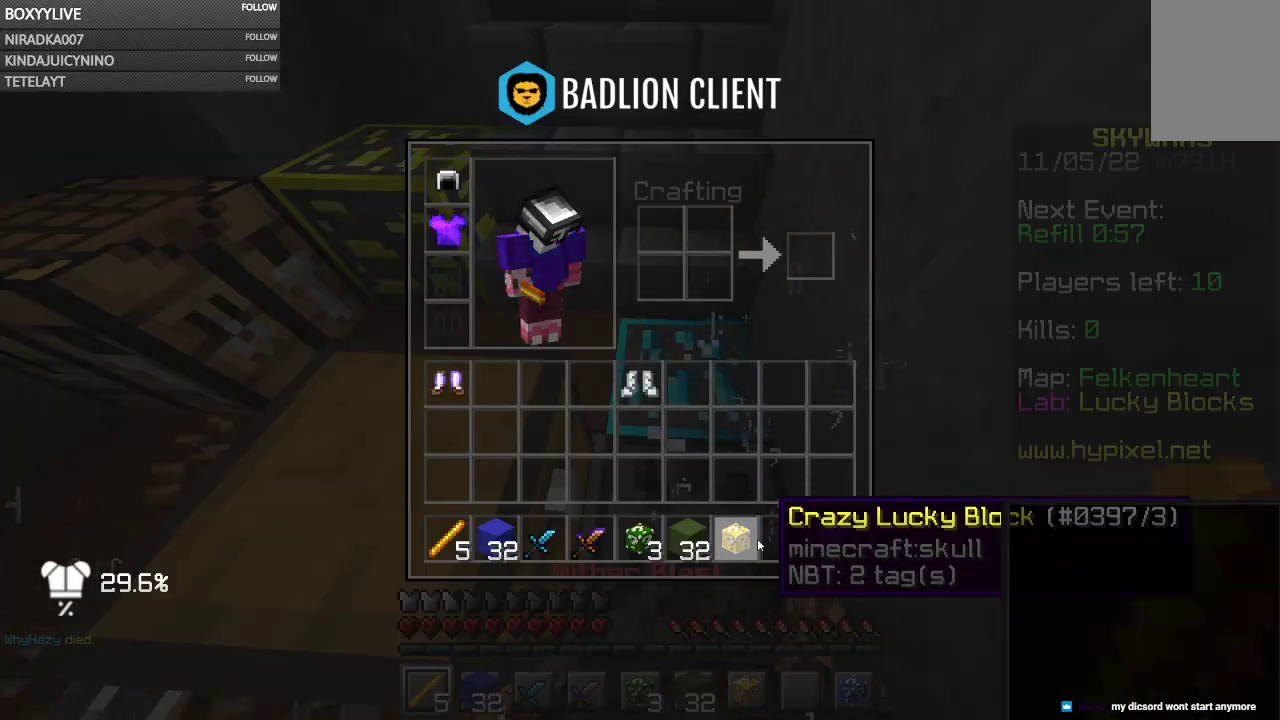
{"keys": [], "mouse": [], "events": []}
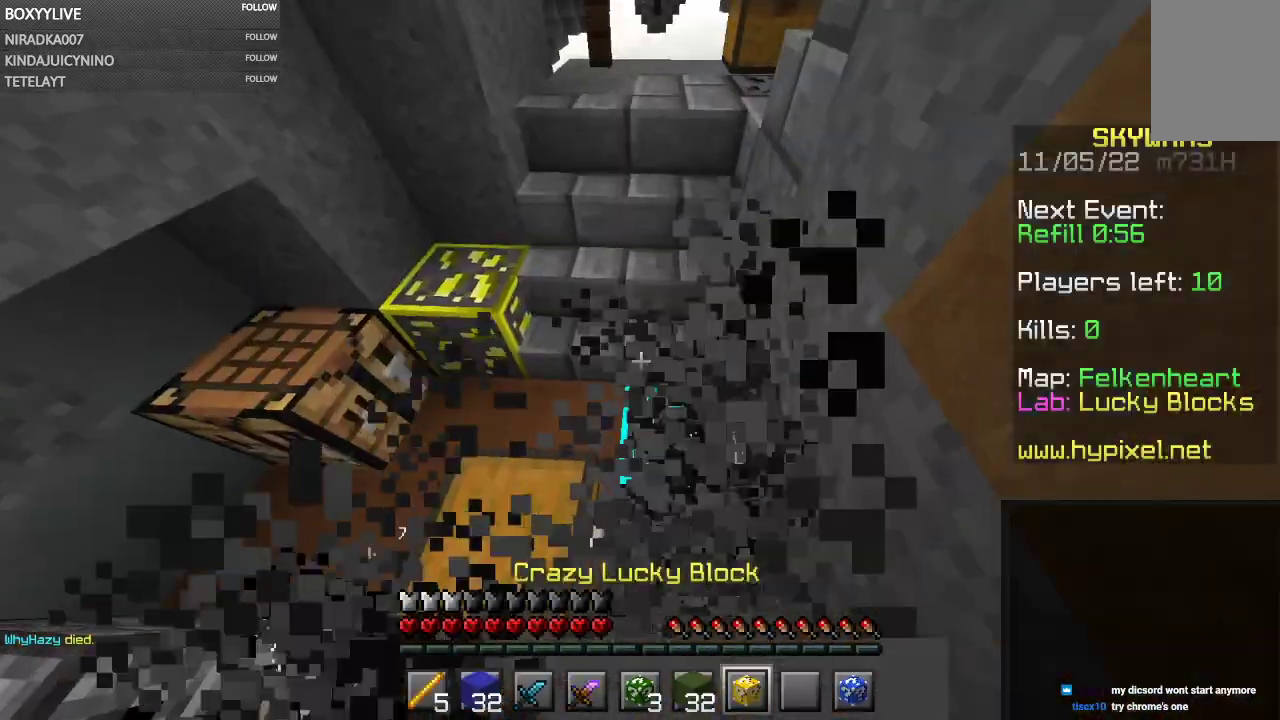
{"keys": [], "mouse": ["left"], "events": [[334, "mouse_right", "down"], [467, "mouse_right", "up"], [500, "mouse_left", "down"]]}
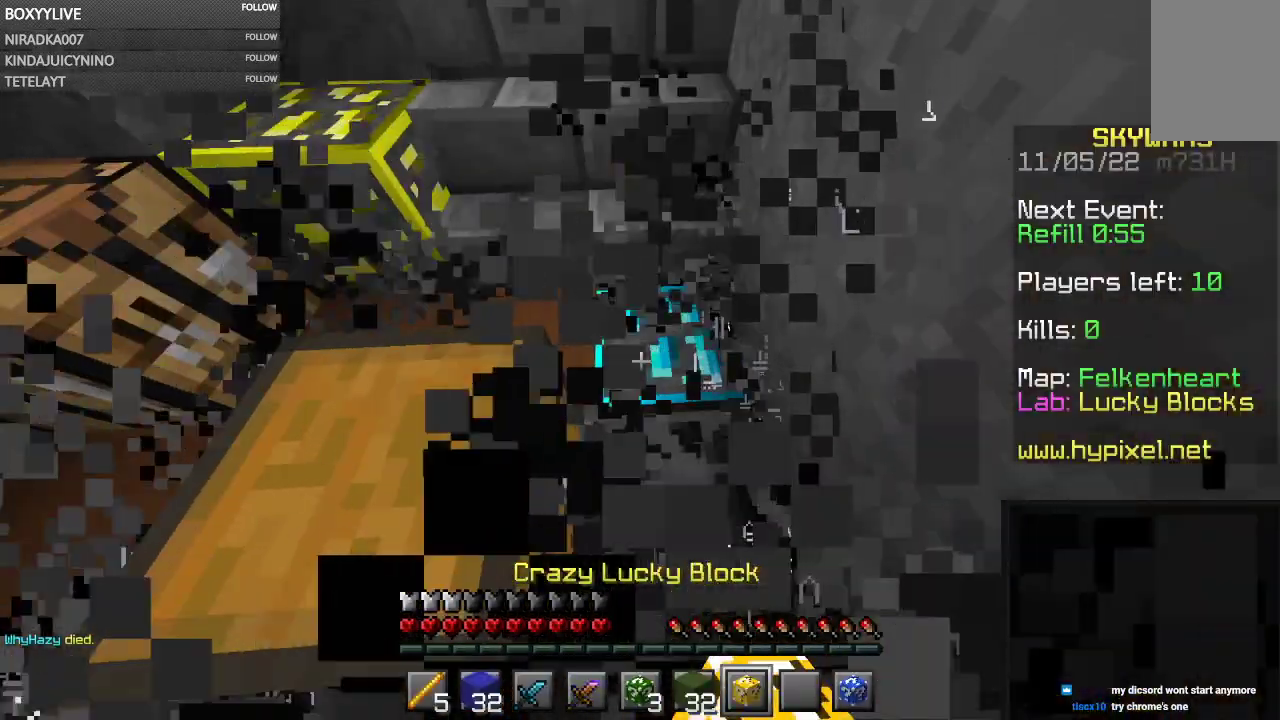
{"keys": [], "mouse": ["left"], "events": []}
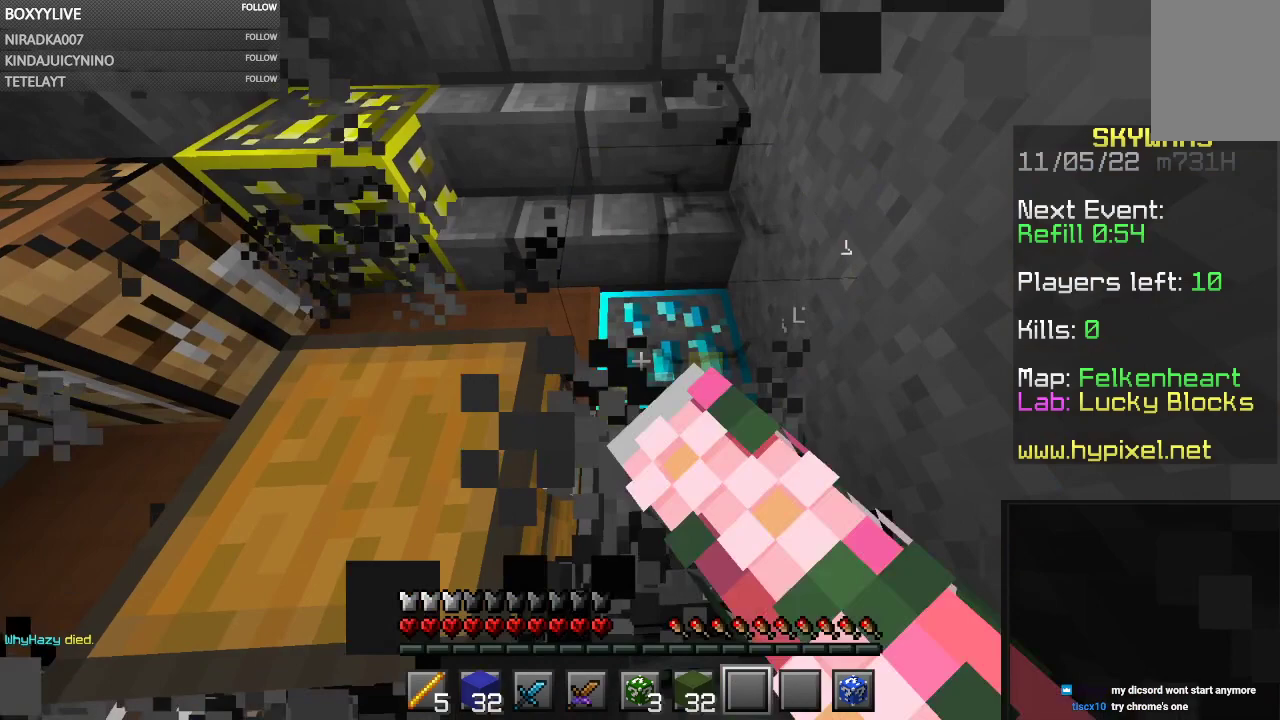
{"keys": [], "mouse": [], "events": [[400, "mouse_left", "up"]]}
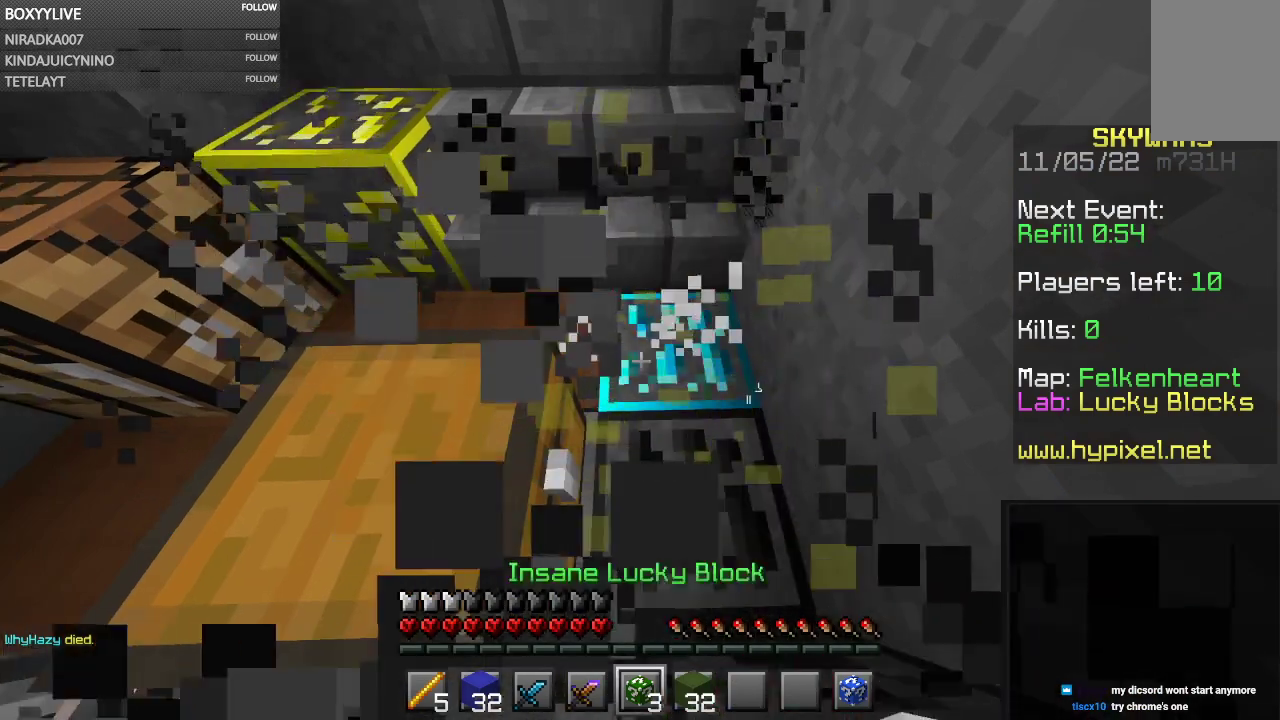
{"keys": ["s"], "mouse": [], "events": [[134, "w", "down"], [334, "w", "up"], [500, "s", "down"]]}
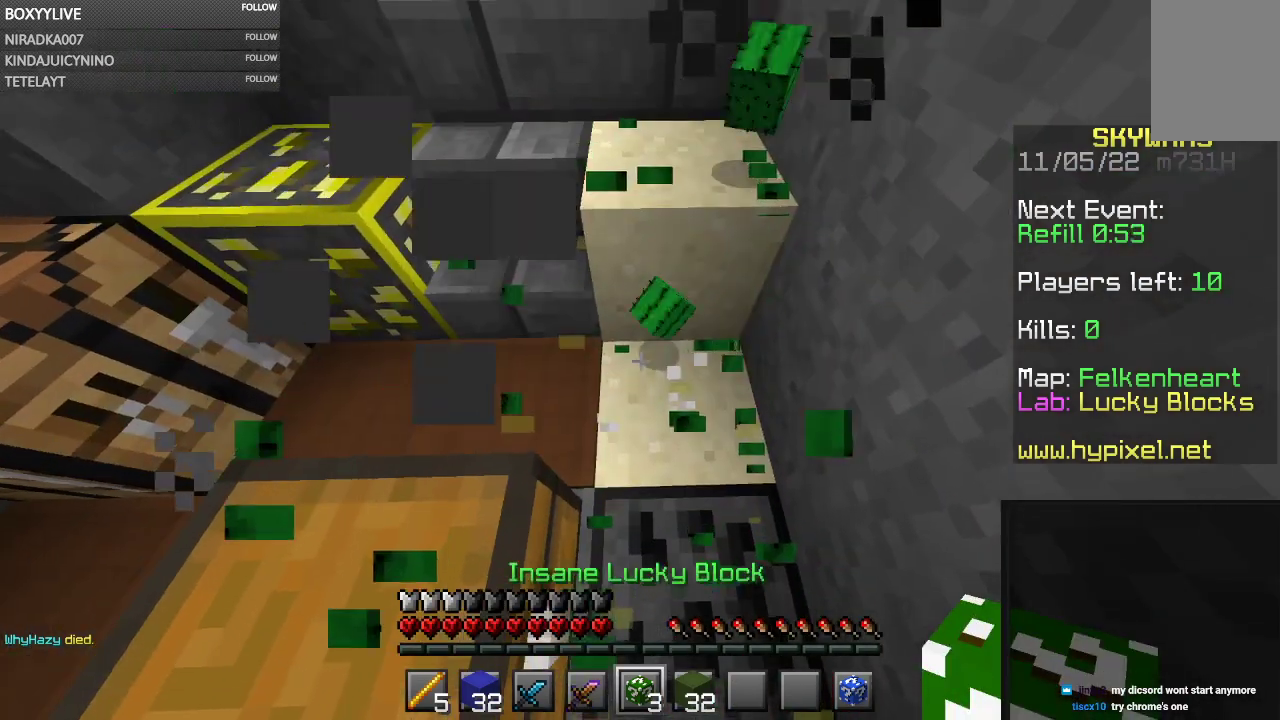
{"keys": [], "mouse": ["left"], "events": [[134, "mouse_right", "down"], [267, "s", "up"], [300, "mouse_right", "up"], [367, "mouse_left", "down"]]}
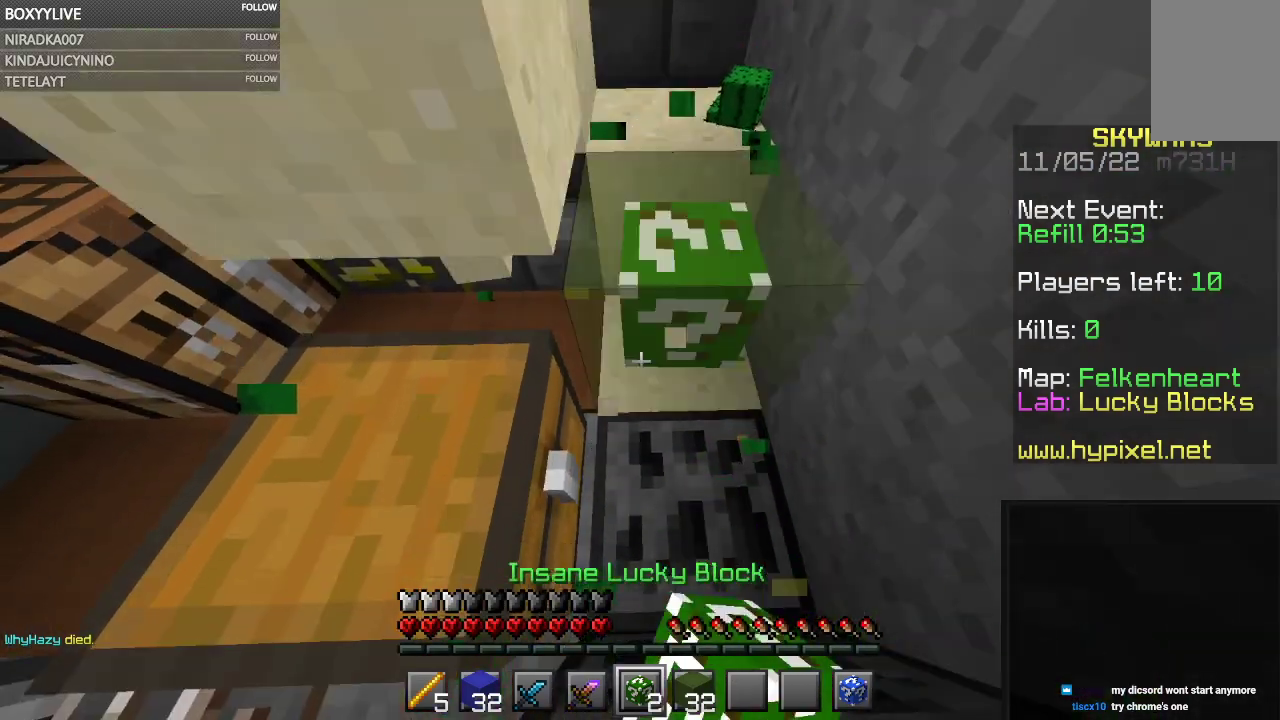
{"keys": [], "mouse": ["left"], "events": []}
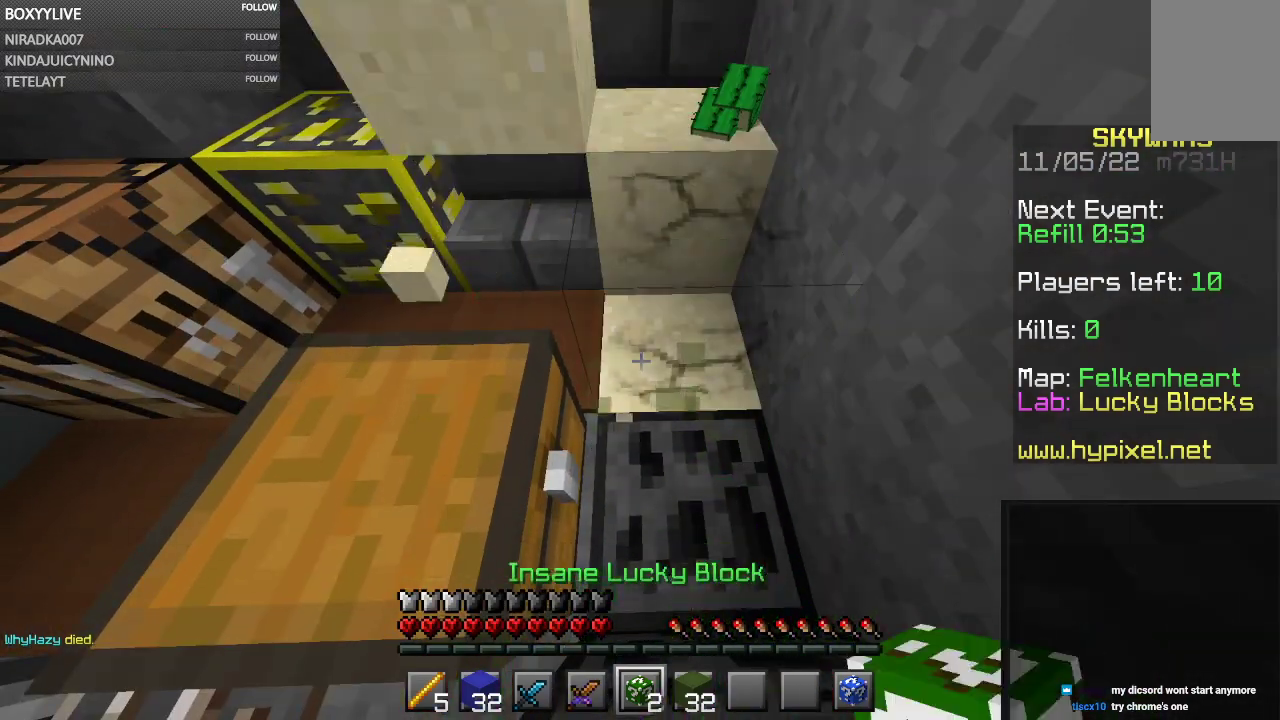
{"keys": [], "mouse": [], "events": [[267, "mouse_left", "up"]]}
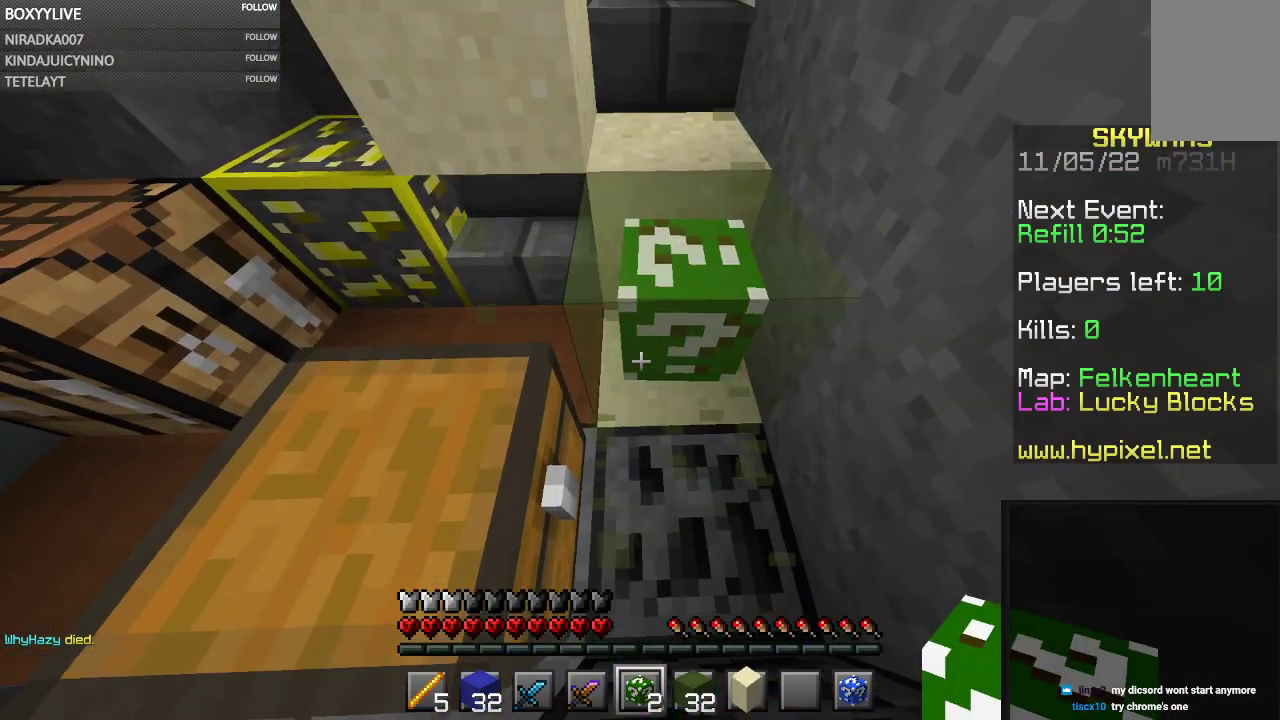
{"keys": [], "mouse": [], "events": [[134, "w", "down"], [300, "w", "up"]]}
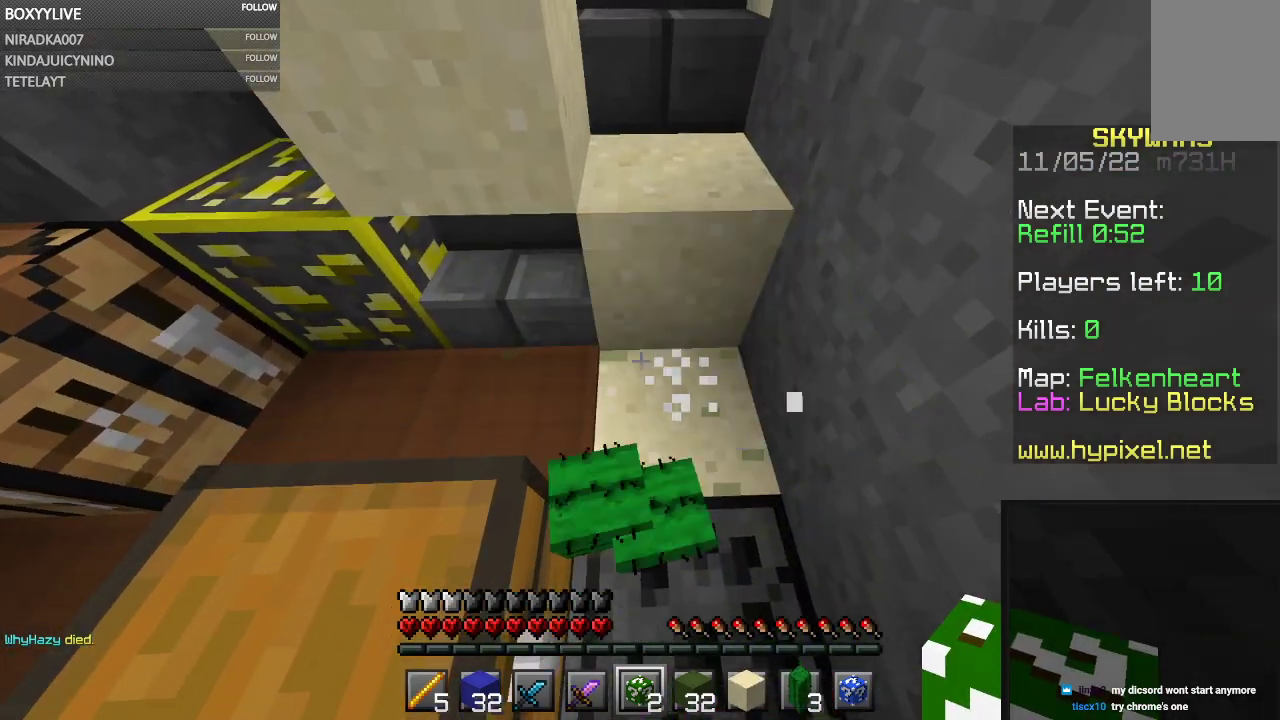
{"keys": [], "mouse": [], "events": []}
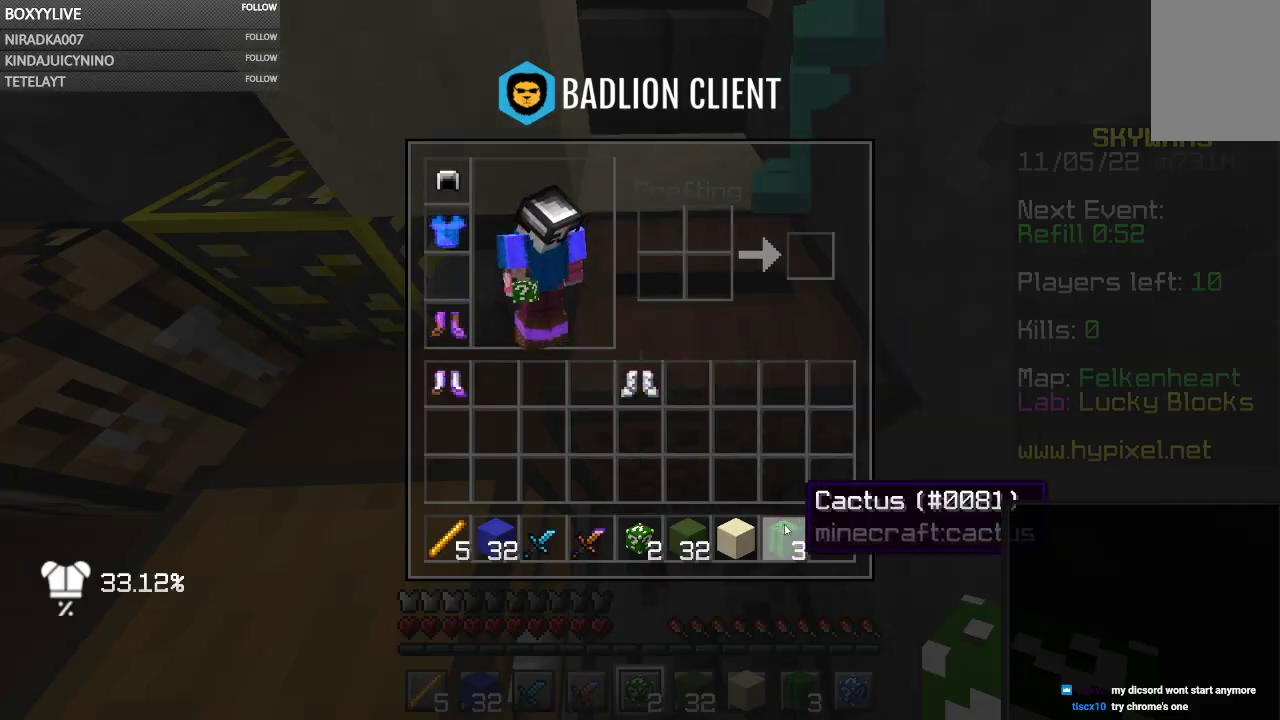
{"keys": ["space", "w"], "mouse": [], "events": [[434, "w", "down"], [467, "space", "down"]]}
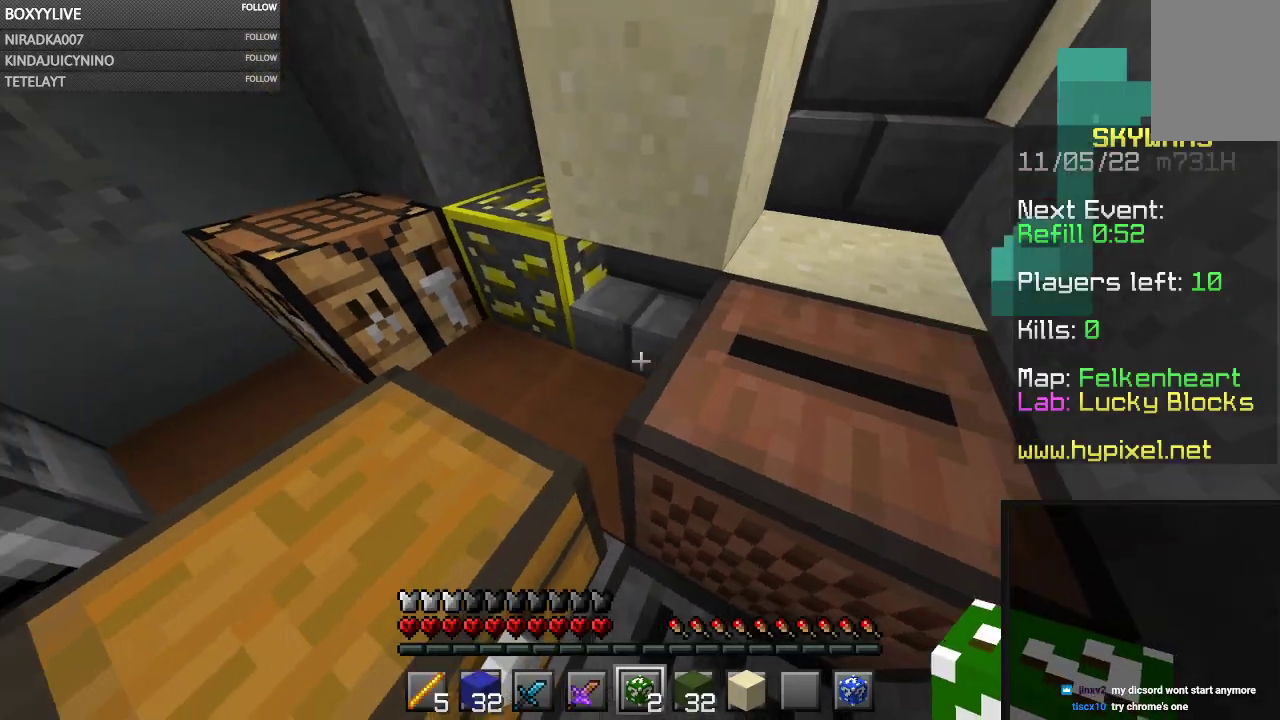
{"keys": ["a", "w"], "mouse": [], "events": [[200, "space", "up"], [500, "a", "down"]]}
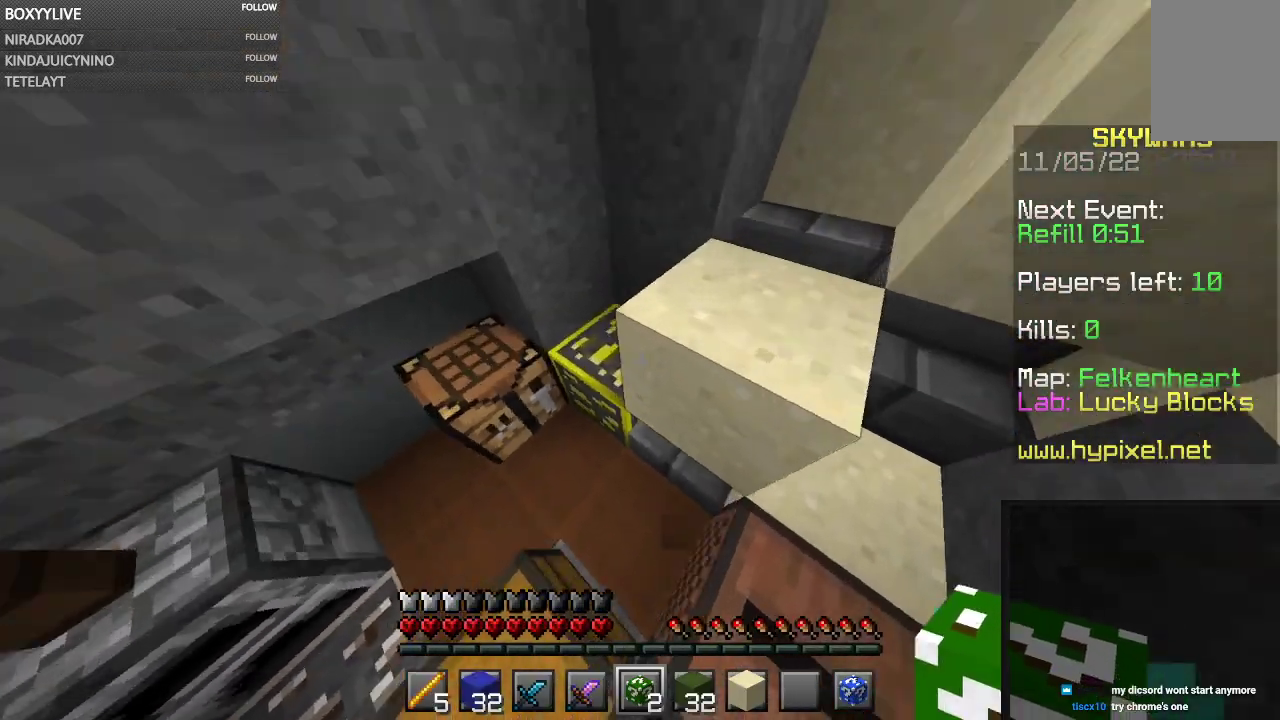
{"keys": ["s"], "mouse": [], "events": [[100, "w", "up"], [234, "s", "down"], [334, "a", "up"]]}
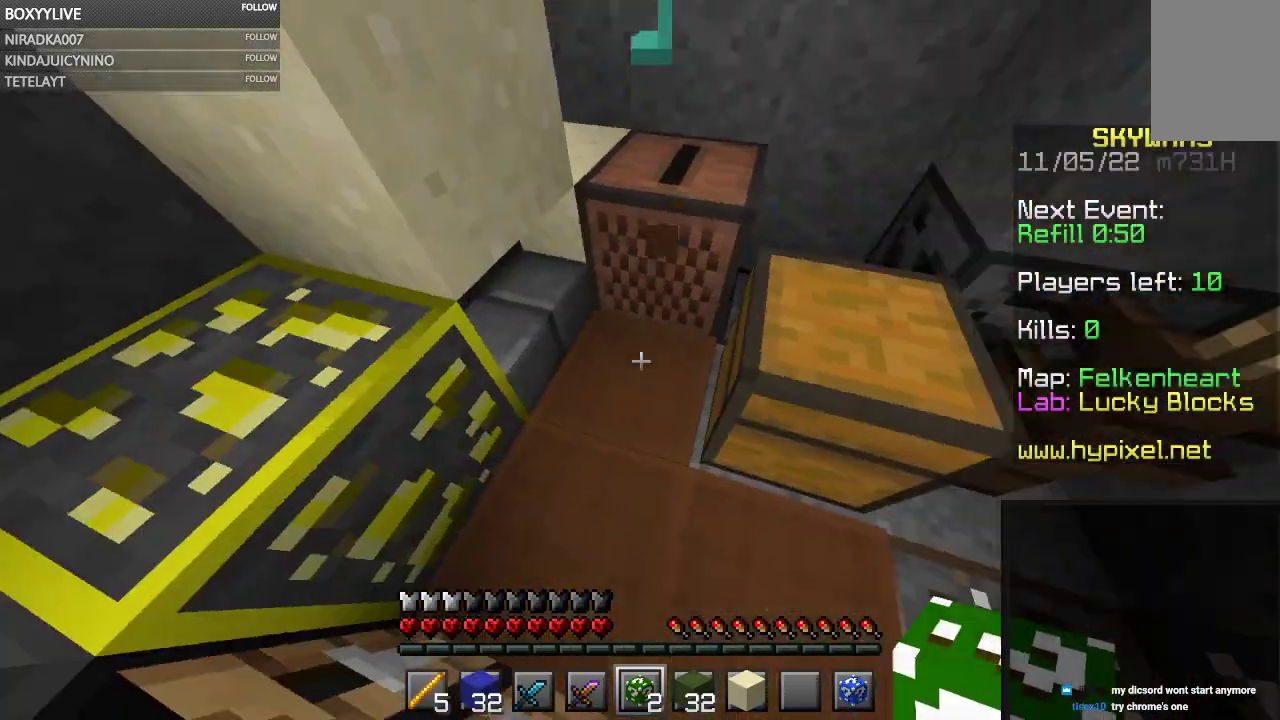
{"keys": [], "mouse": [], "events": [[67, "mouse_right", "down"], [167, "s", "up"], [200, "mouse_right", "up"]]}
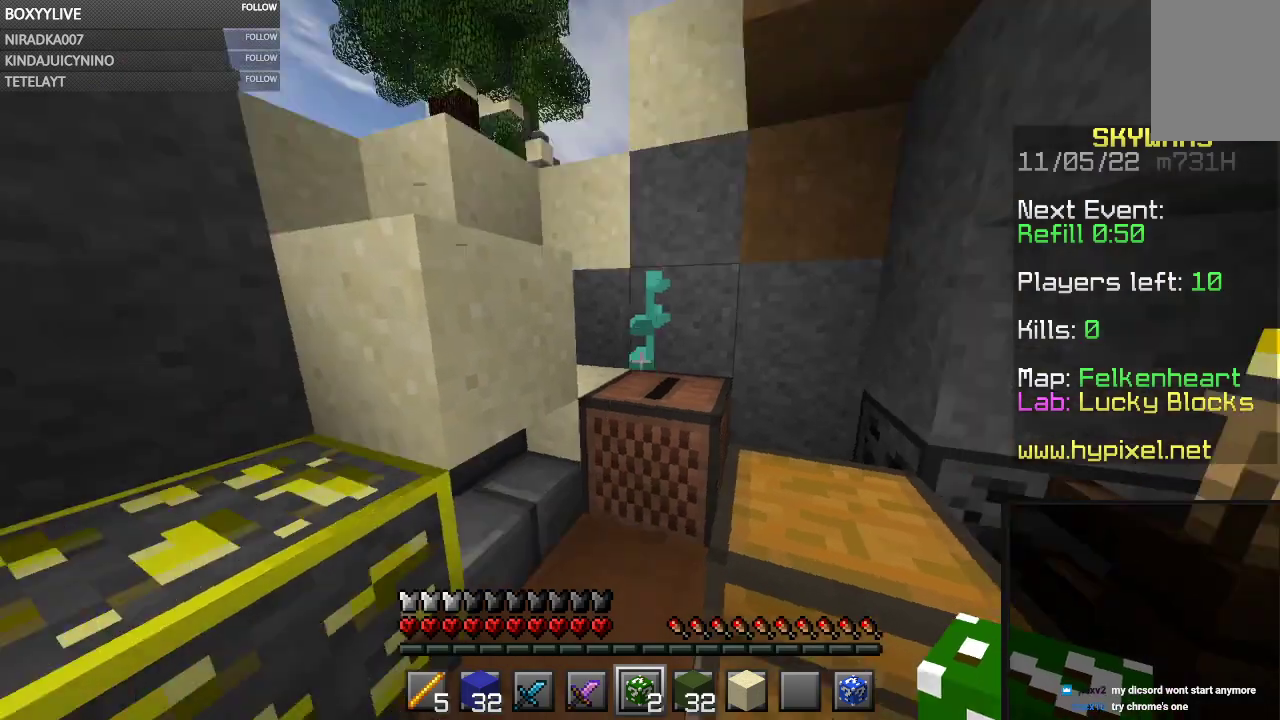
{"keys": [], "mouse": ["left"], "events": [[100, "mouse_right", "down"], [234, "mouse_left", "down"], [234, "mouse_right", "up"]]}
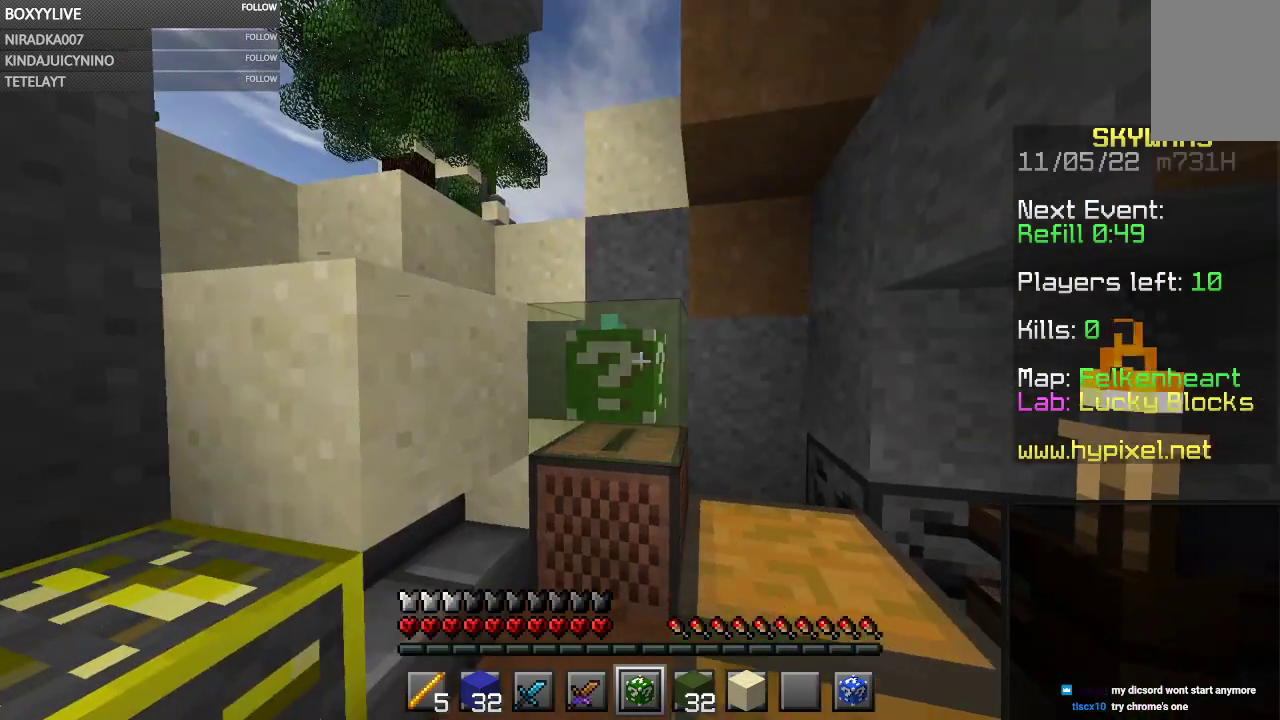
{"keys": [], "mouse": ["left"], "events": []}
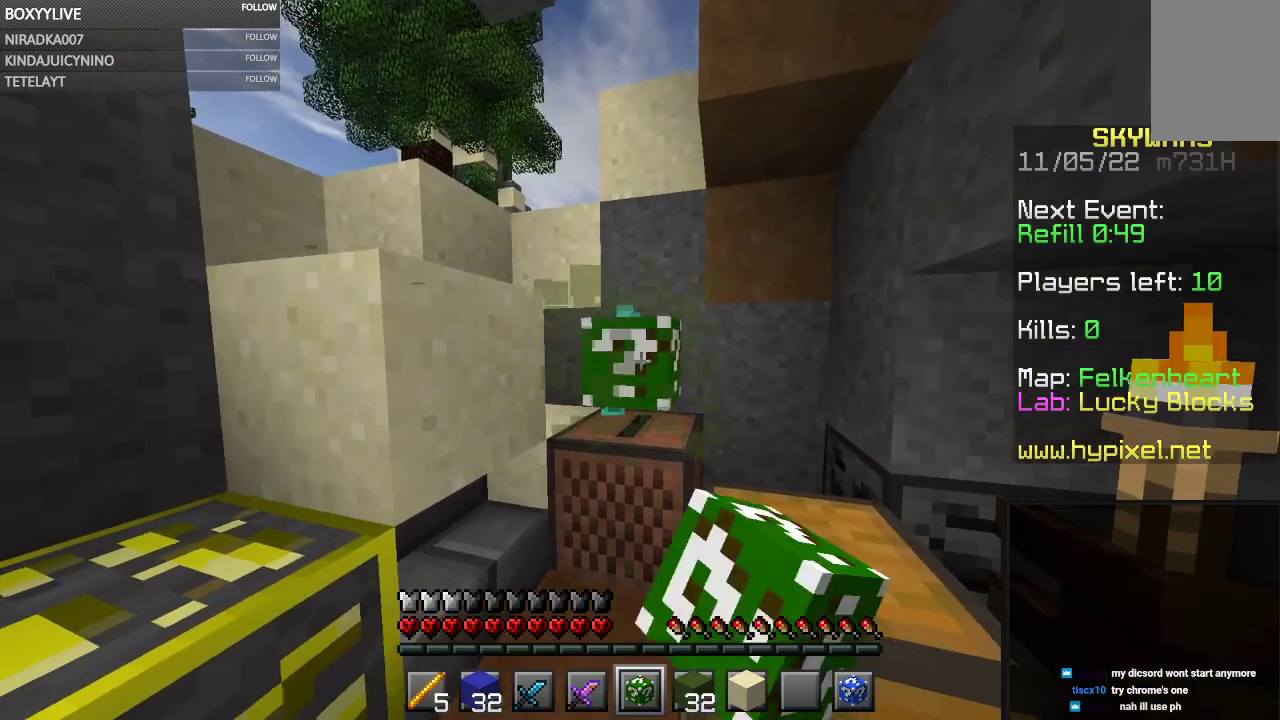
{"keys": [], "mouse": [], "events": [[67, "mouse_left", "up"]]}
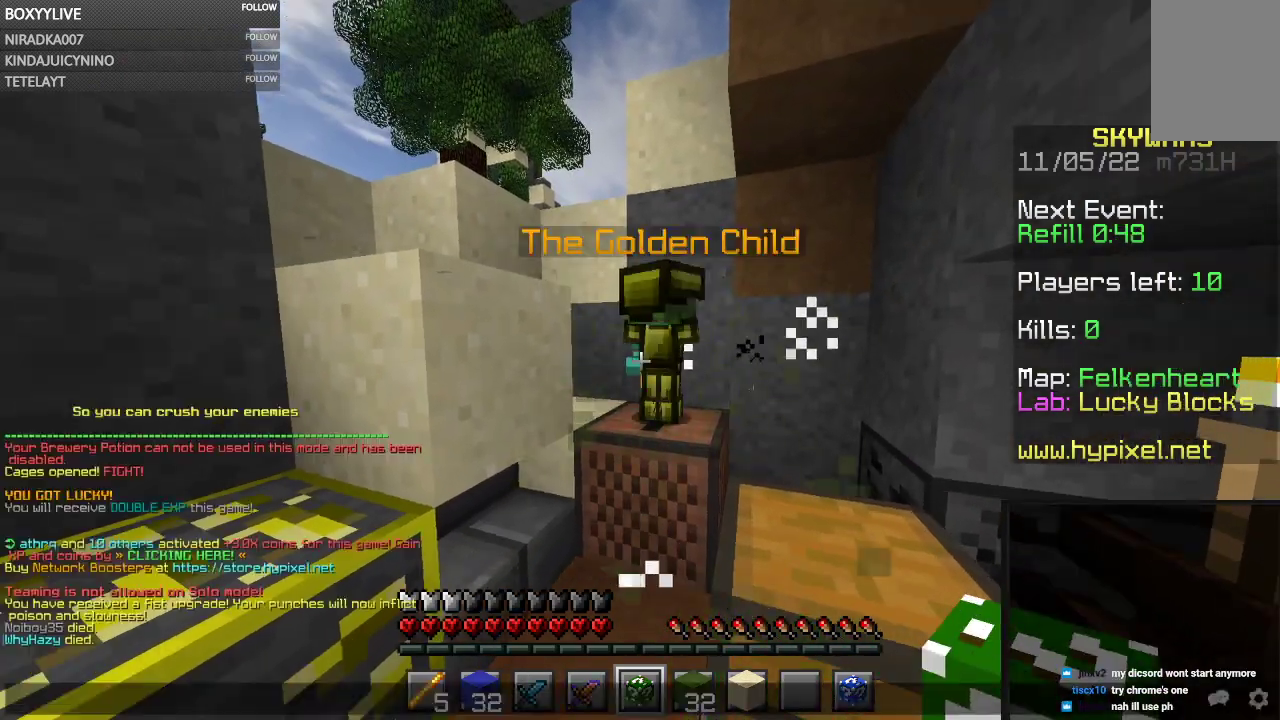
{"keys": [], "mouse": [], "events": []}
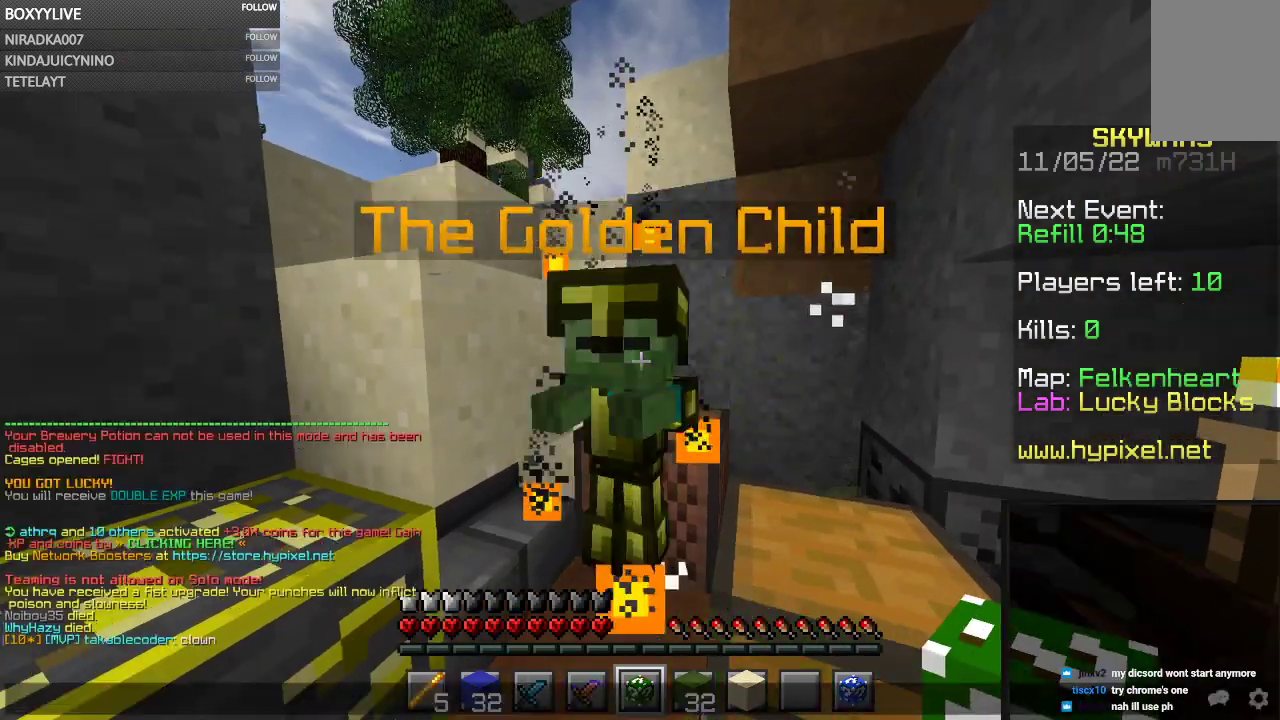
{"keys": [], "mouse": [], "events": []}
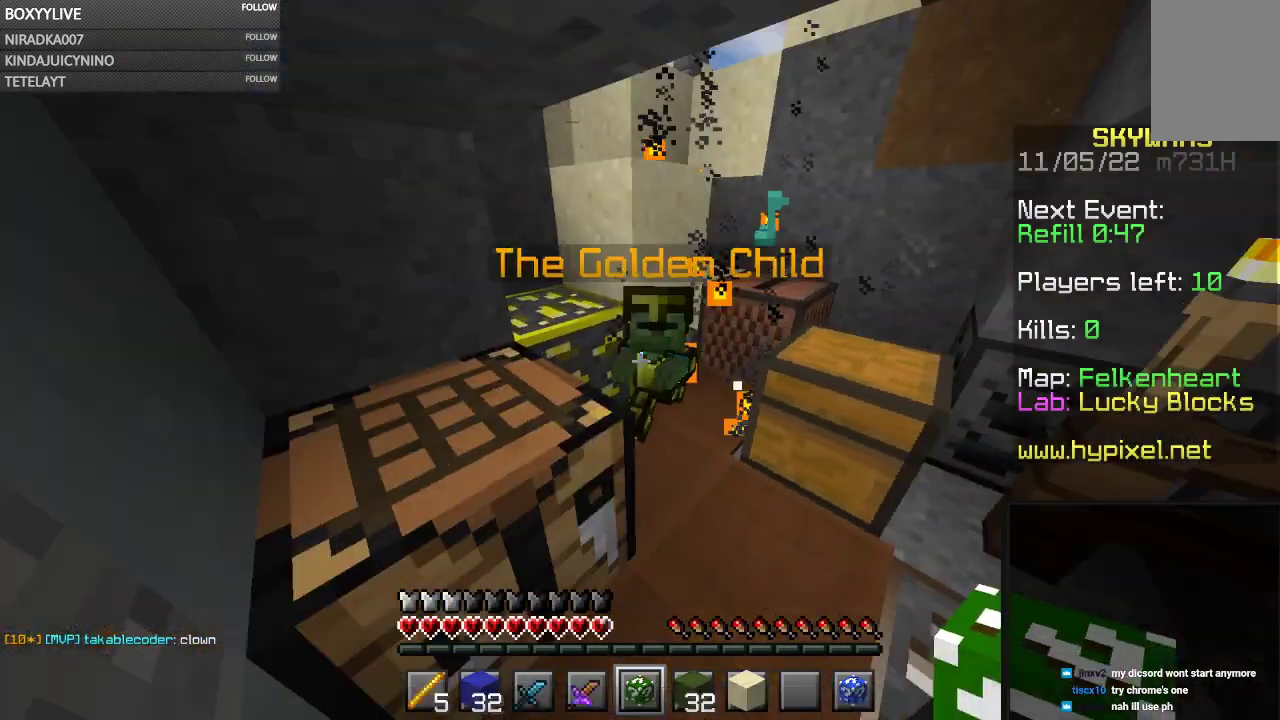
{"keys": [], "mouse": ["left"], "events": [[134, "mouse_left", "down"]]}
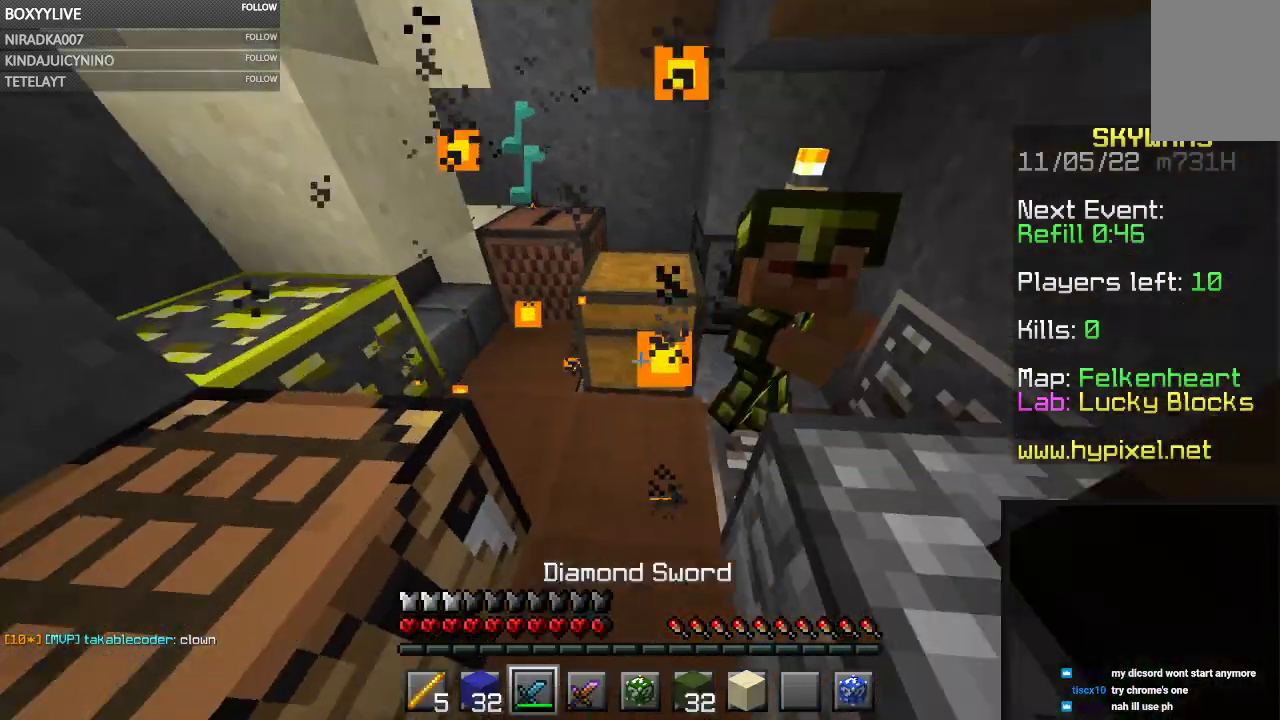
{"keys": [], "mouse": ["left"], "events": [[134, "mouse_left", "up"], [200, "mouse_left", "down"], [334, "mouse_left", "up"], [400, "mouse_left", "down"]]}
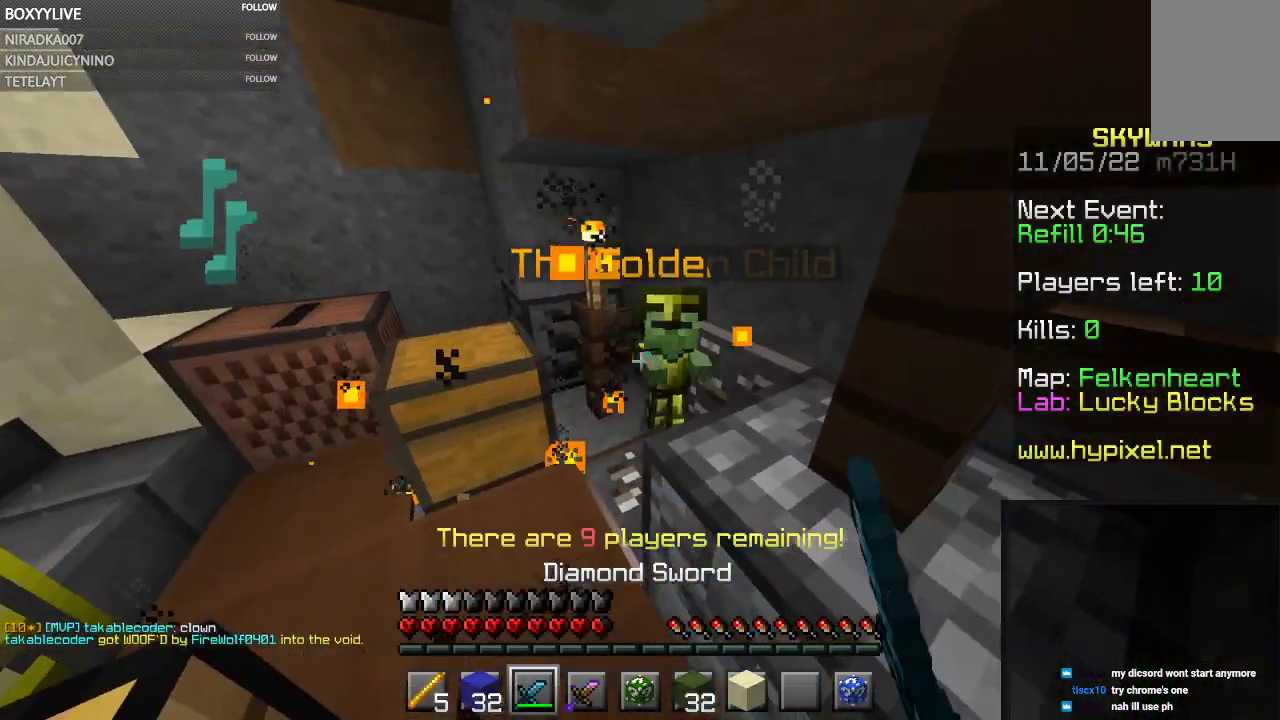
{"keys": ["s"], "mouse": ["left"], "events": [[434, "s", "down"]]}
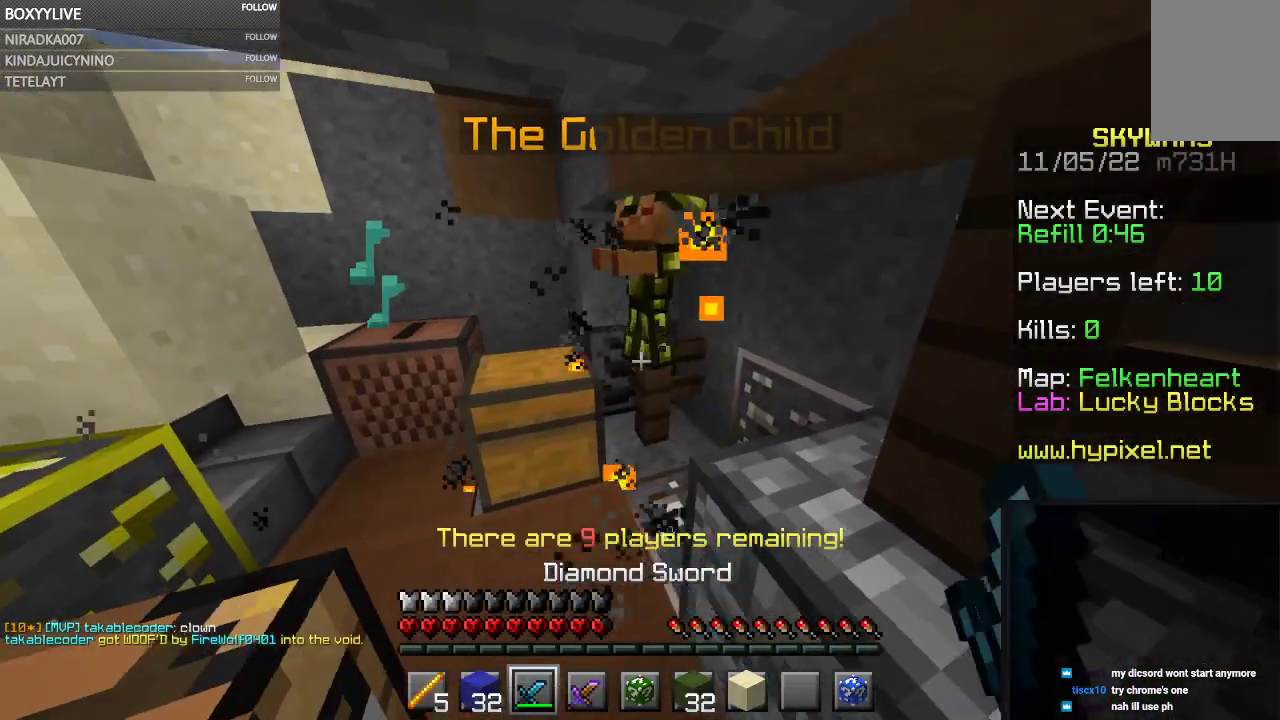
{"keys": [], "mouse": ["left"], "events": [[34, "s", "up"], [300, "mouse_left", "up"], [367, "mouse_left", "down"]]}
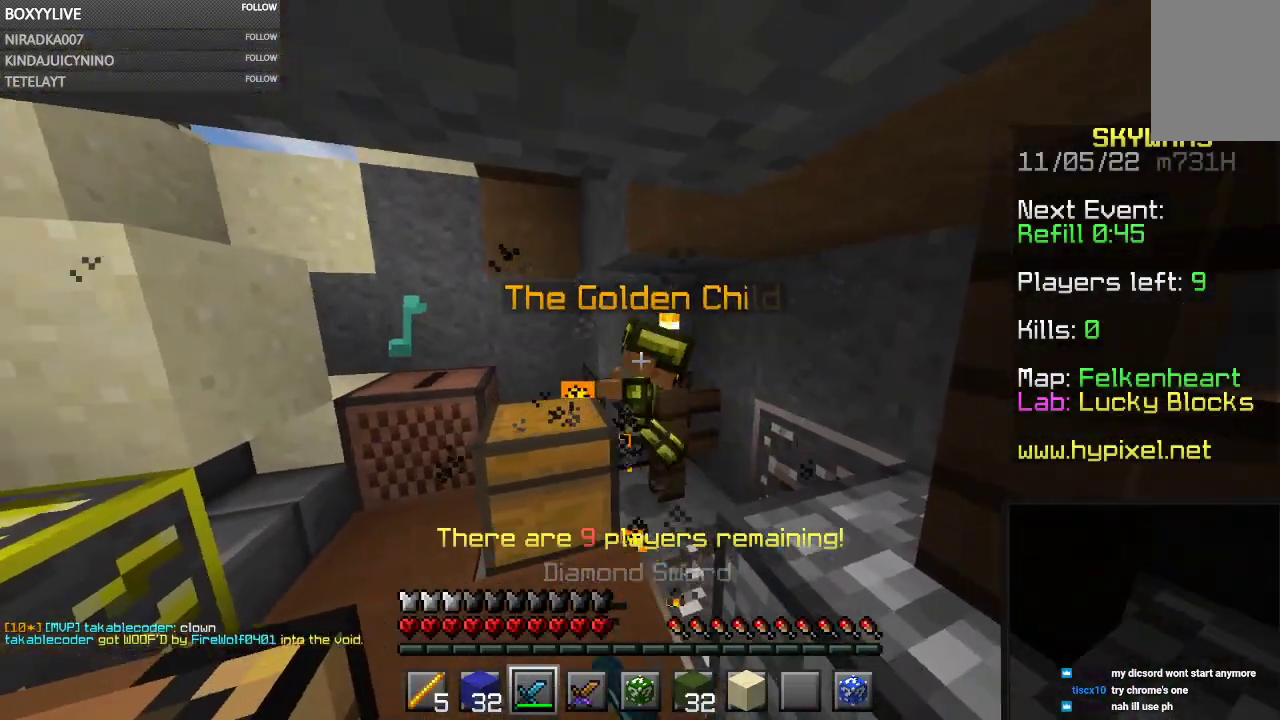
{"keys": [], "mouse": ["left"], "events": []}
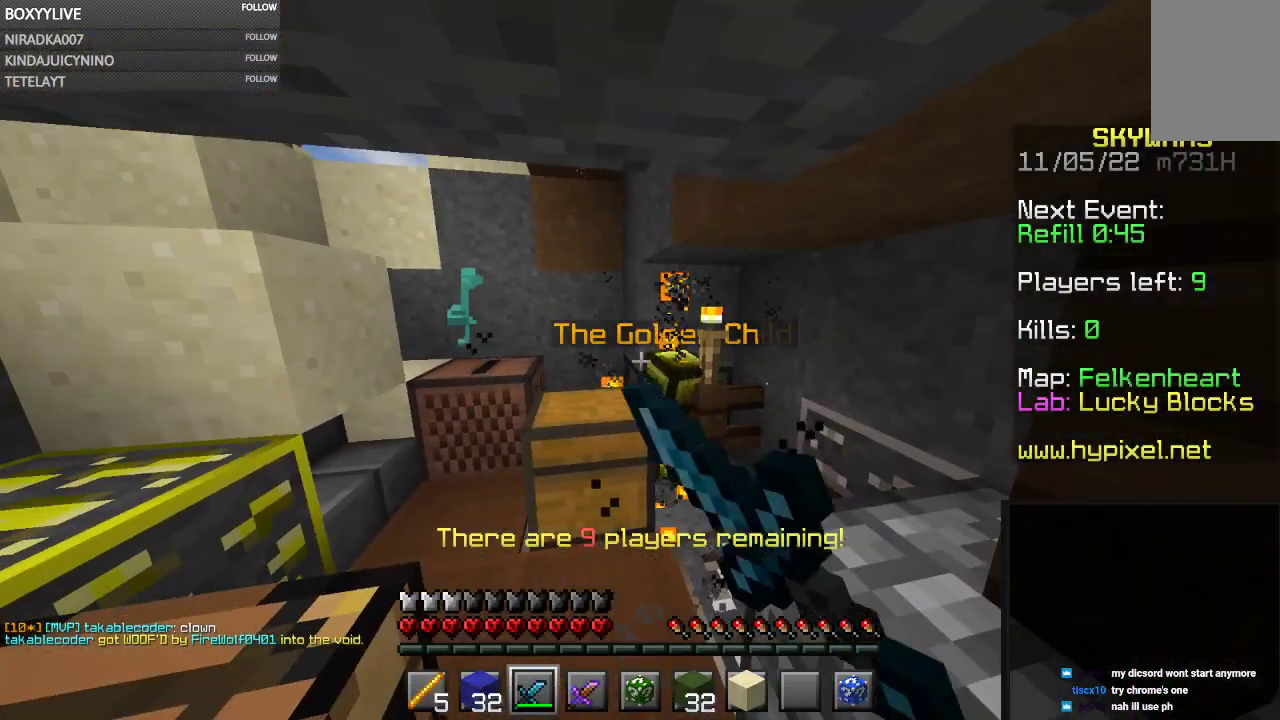
{"keys": [], "mouse": ["left"], "events": []}
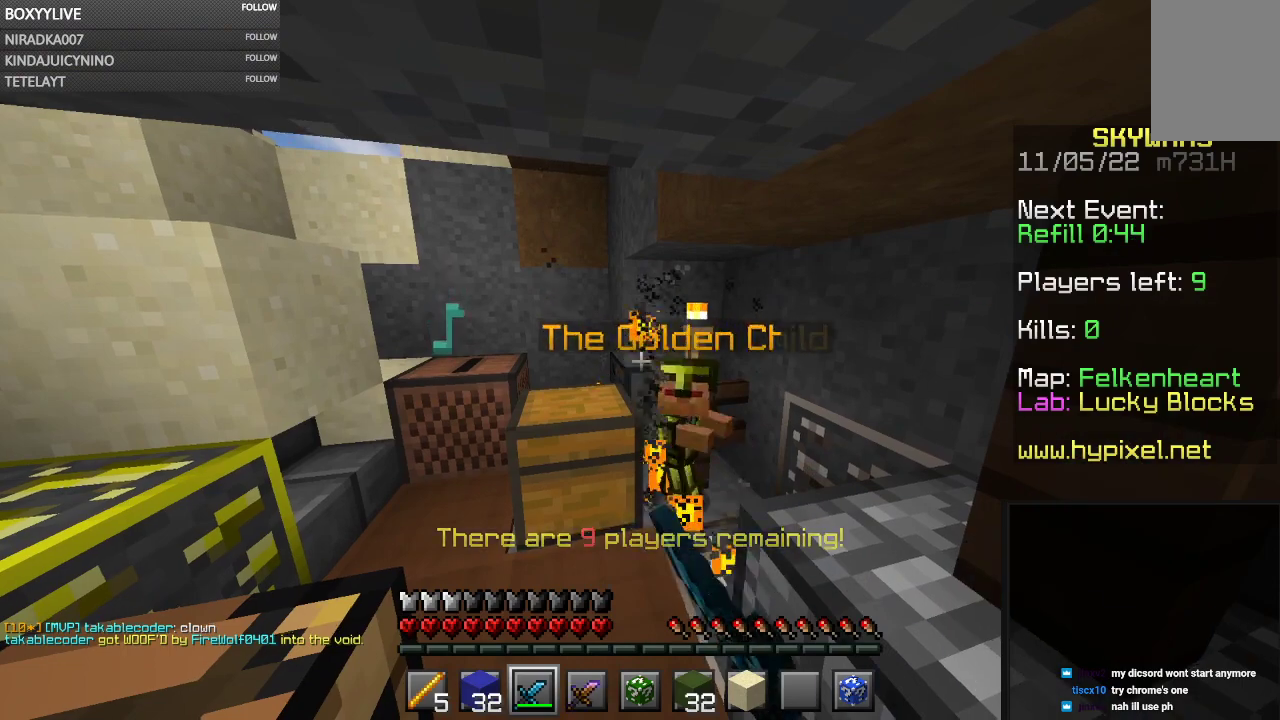
{"keys": [], "mouse": ["left"], "events": []}
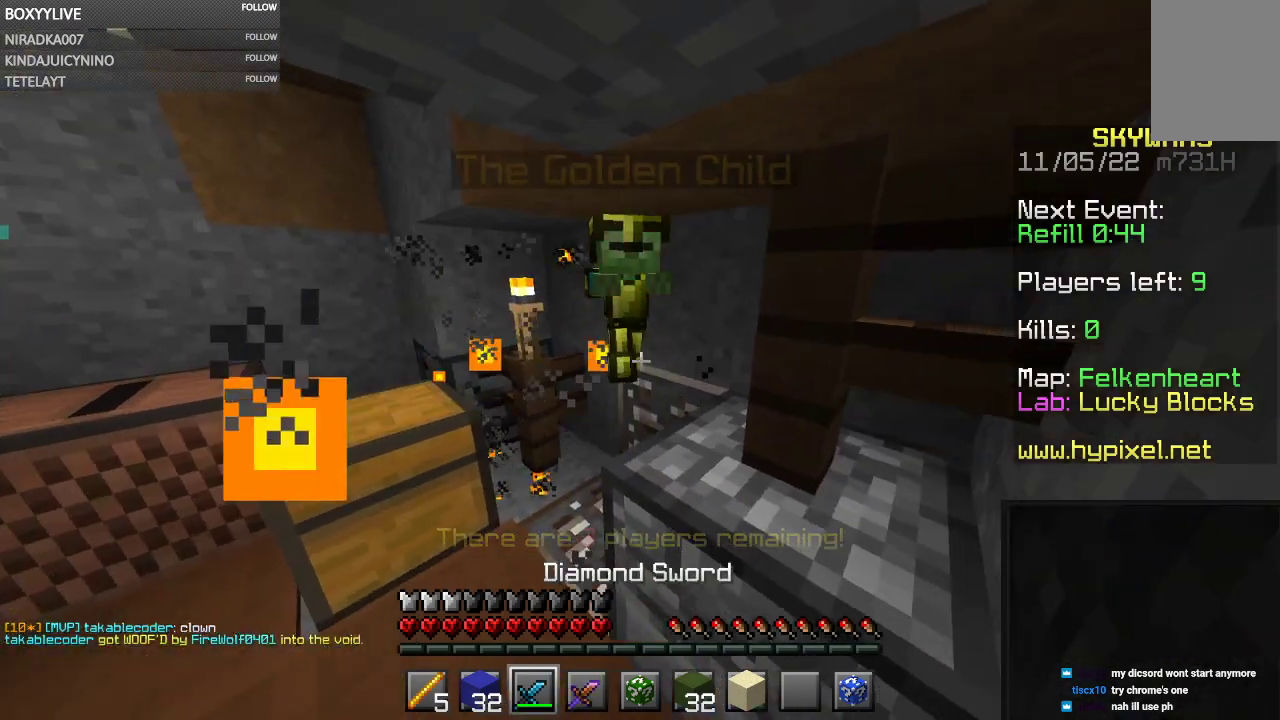
{"keys": [], "mouse": ["left"], "events": []}
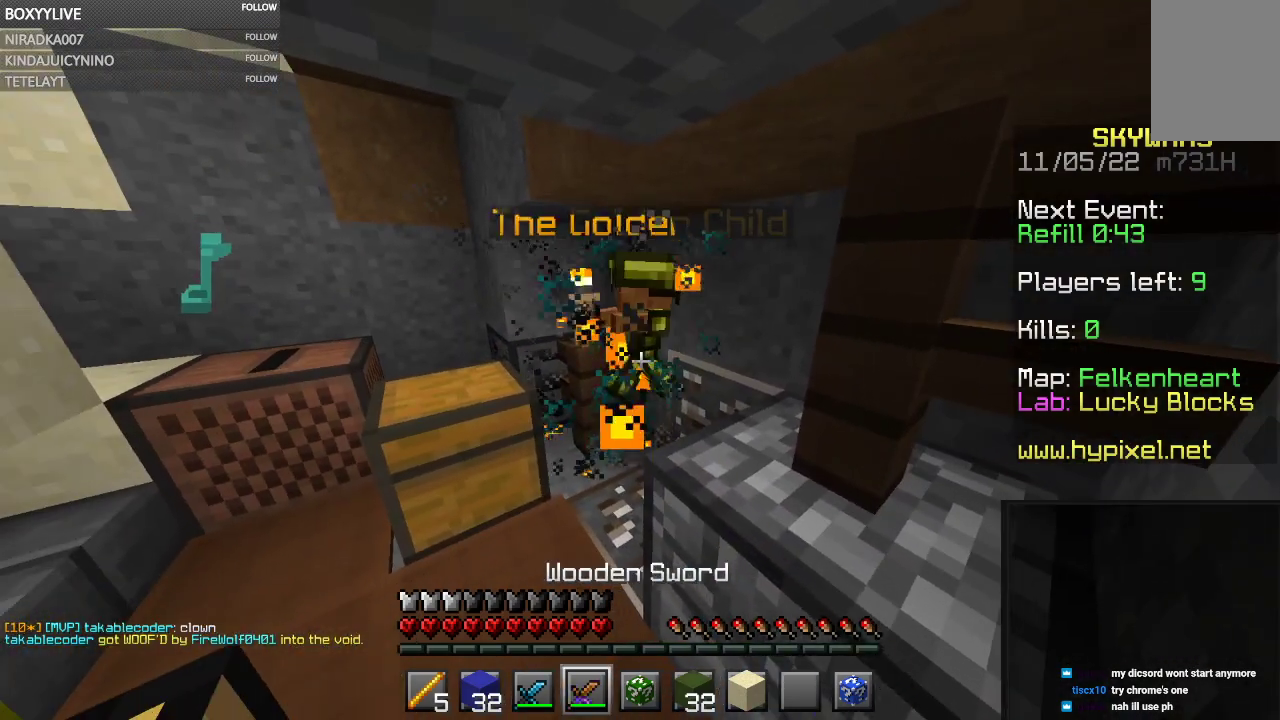
{"keys": [], "mouse": ["left"], "events": []}
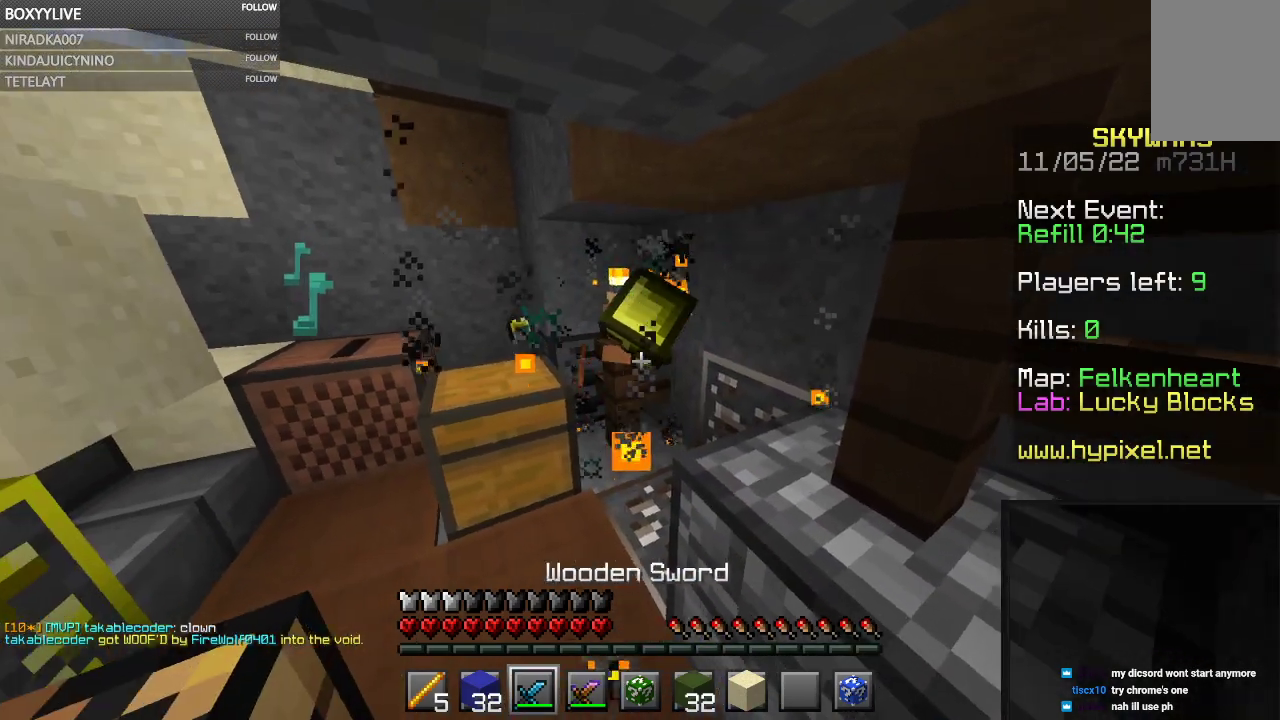
{"keys": [], "mouse": [], "events": [[167, "mouse_left", "up"]]}
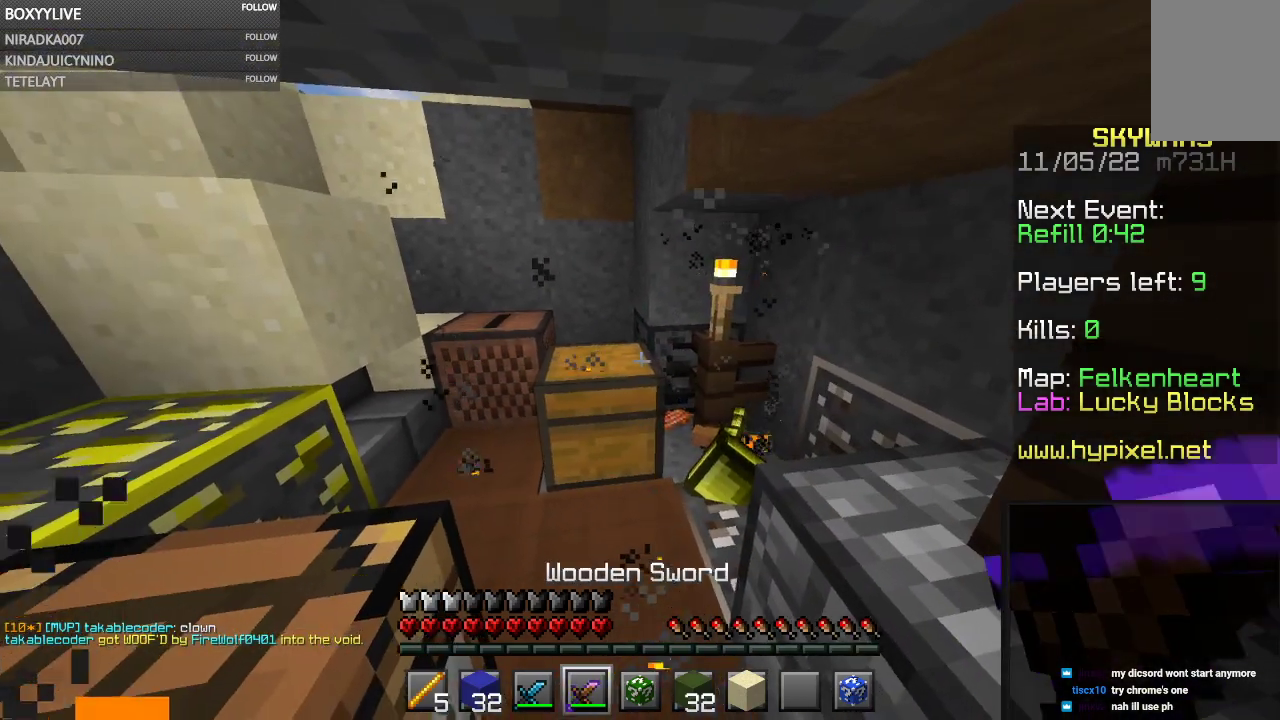
{"keys": [], "mouse": [], "events": []}